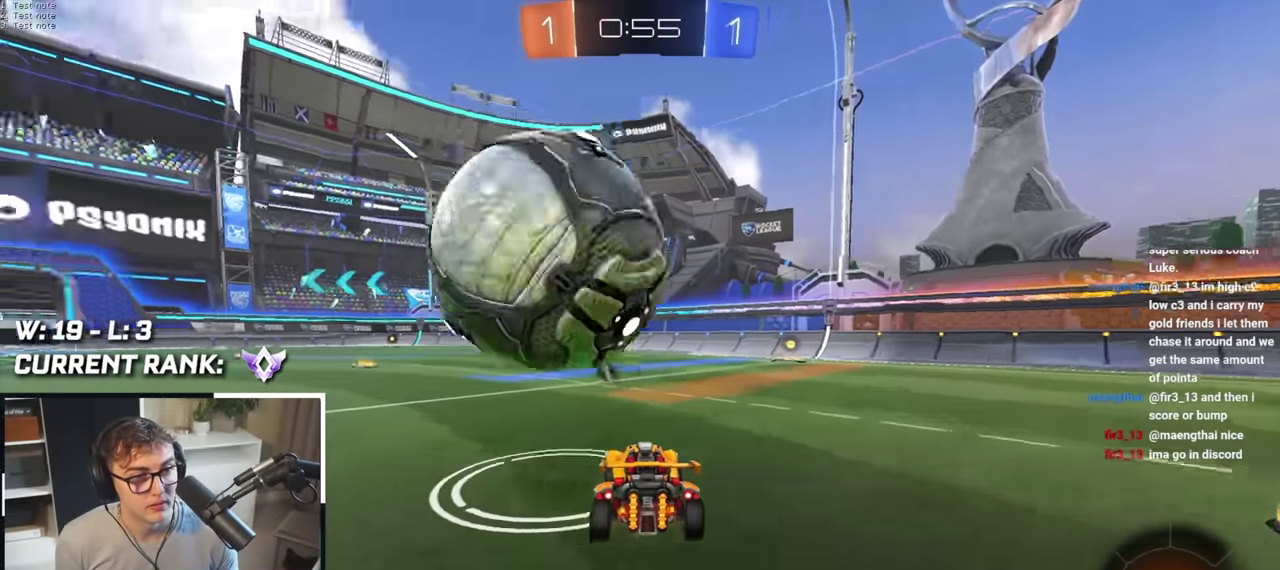
Gameplay with a controller (PlayStation layout); each line is a JSON object with the inputs held at the frame after it. "events" lists button and stick changes between this image and that frame as [ms after this image, input, new state], when the widget could be followed in between.
{"buttons": [], "left_stick": "up-left", "right_stick": "center", "events": [[17, "TRIANGLE", "down"], [83, "TRIANGLE", "up"], [83, "left_stick", "up"], [200, "left_stick", "center"], [417, "left_stick", "up-left"]]}
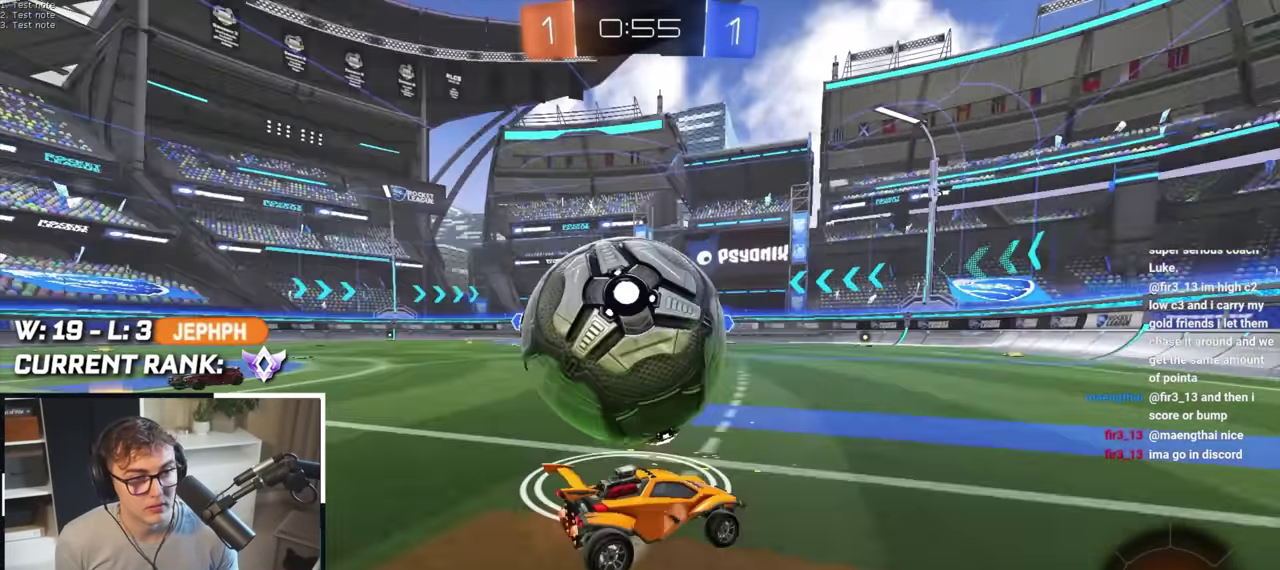
{"buttons": [], "left_stick": "up-left", "right_stick": "center", "events": [[17, "left_stick", "center"], [150, "left_stick", "up-left"], [200, "L2", "down"], [200, "R1", "down"], [200, "TRIANGLE", "down"], [283, "R1", "up"], [283, "TRIANGLE", "up"], [300, "L2", "up"]]}
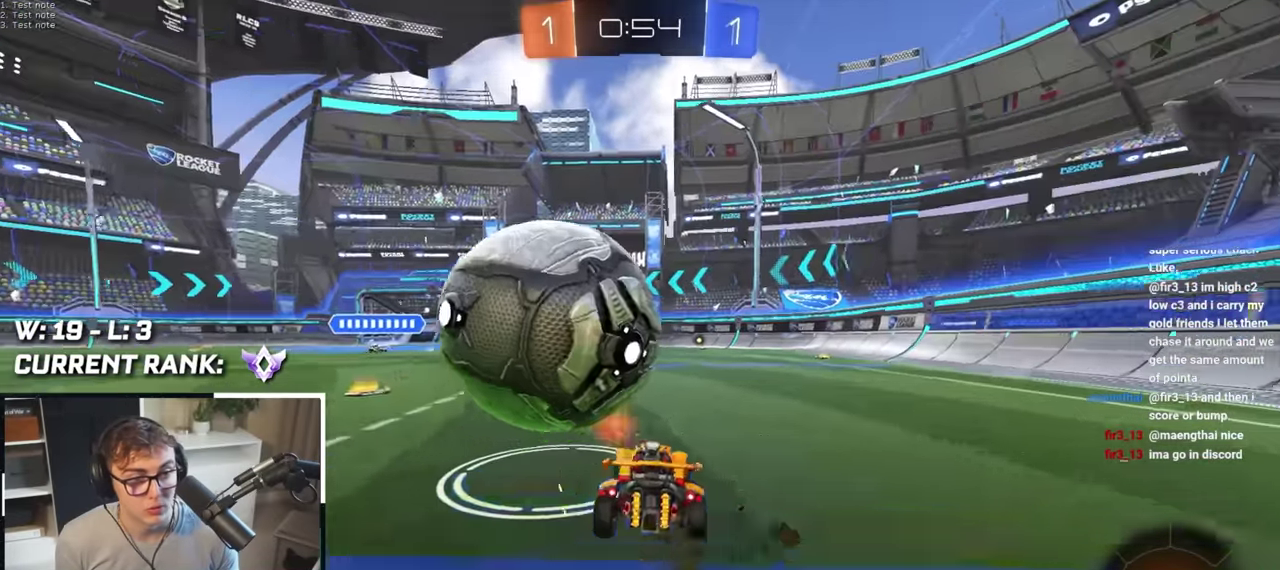
{"buttons": ["R1"], "left_stick": "left", "right_stick": "center", "events": [[33, "CROSS", "down"], [33, "L2", "down"], [33, "R1", "down"], [117, "CROSS", "up"], [183, "CROSS", "down"], [233, "SQUARE", "down"], [233, "TRIANGLE", "down"], [233, "left_stick", "left"], [267, "CROSS", "up"], [367, "L2", "up"], [417, "SQUARE", "up"], [433, "TRIANGLE", "up"]]}
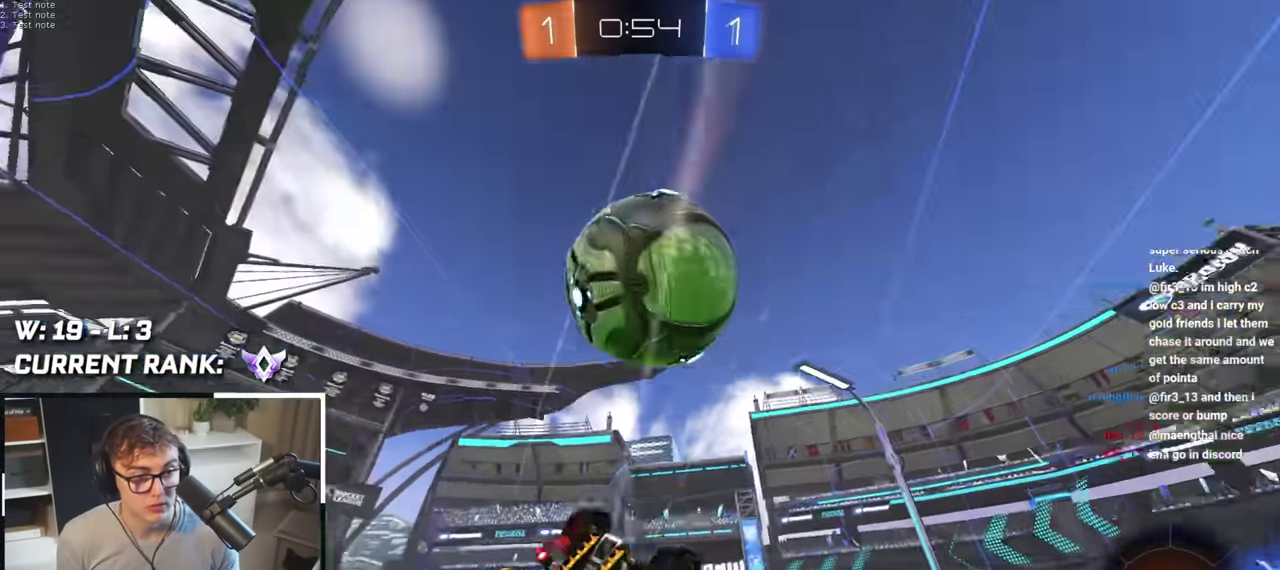
{"buttons": [], "left_stick": "center", "right_stick": "center", "events": [[50, "SQUARE", "down"], [50, "TRIANGLE", "down"], [83, "CROSS", "down"], [167, "left_stick", "down-left"], [233, "CROSS", "up"], [350, "R1", "up"], [350, "SQUARE", "up"], [350, "TRIANGLE", "up"], [400, "left_stick", "down"], [467, "left_stick", "center"]]}
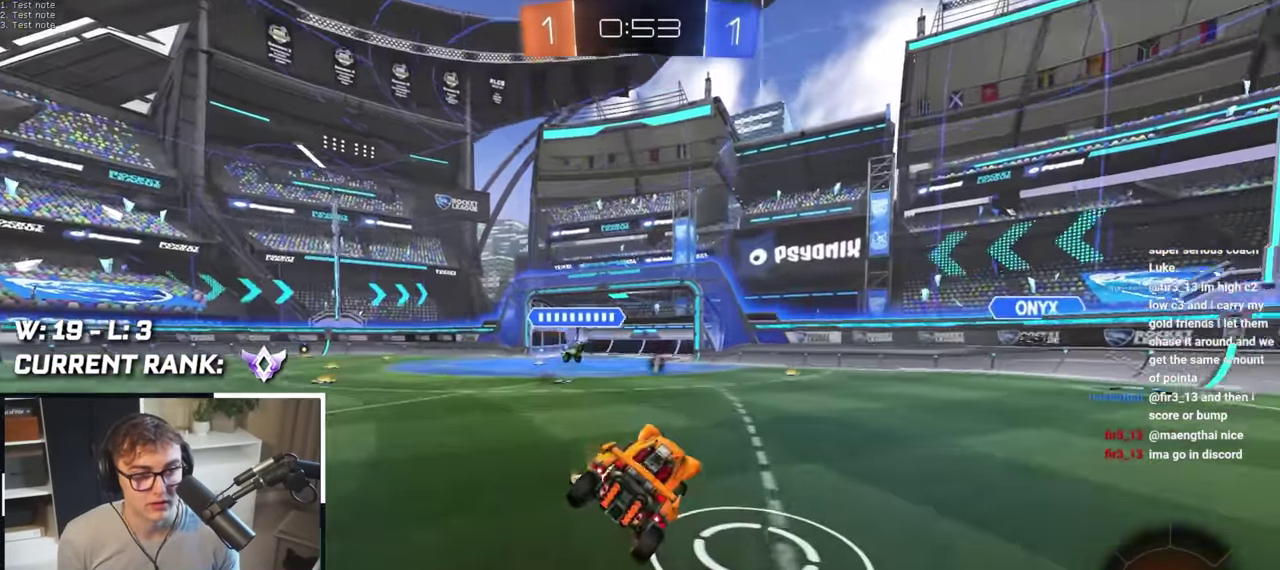
{"buttons": [], "left_stick": "center", "right_stick": "center", "events": [[250, "left_stick", "down-left"], [267, "TRIANGLE", "down"], [367, "TRIANGLE", "up"], [400, "left_stick", "center"]]}
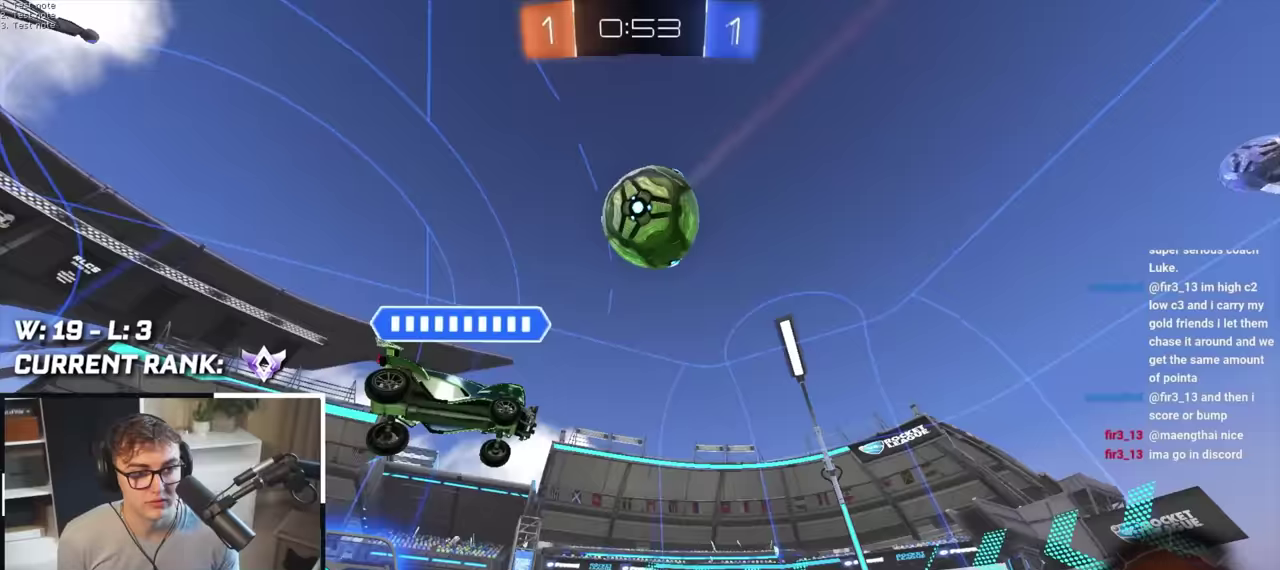
{"buttons": [], "left_stick": "up-left", "right_stick": "center", "events": [[300, "left_stick", "down-left"], [350, "left_stick", "left"], [483, "left_stick", "up-left"]]}
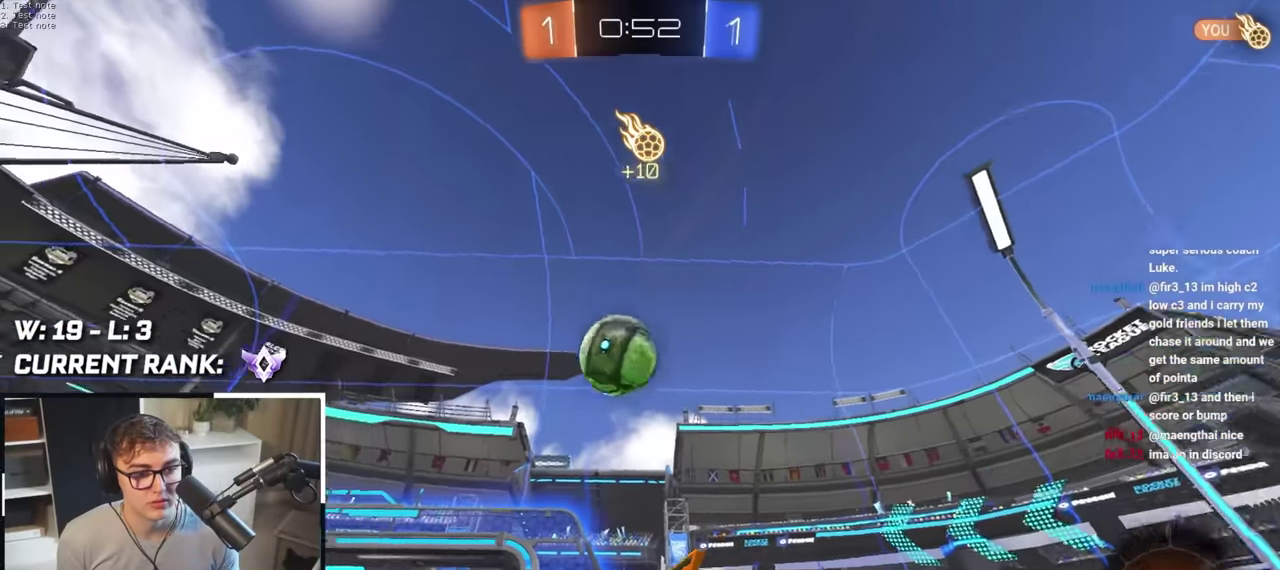
{"buttons": [], "left_stick": "up", "right_stick": "center", "events": [[67, "left_stick", "up"]]}
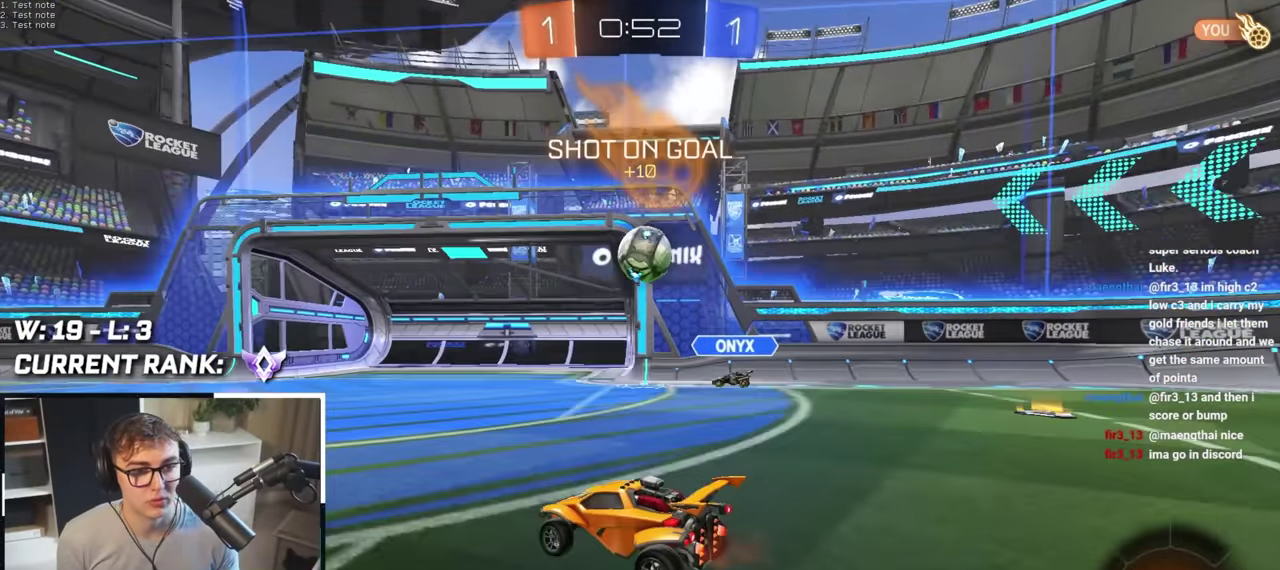
{"buttons": [], "left_stick": "down", "right_stick": "center", "events": [[283, "left_stick", "center"], [350, "left_stick", "down"]]}
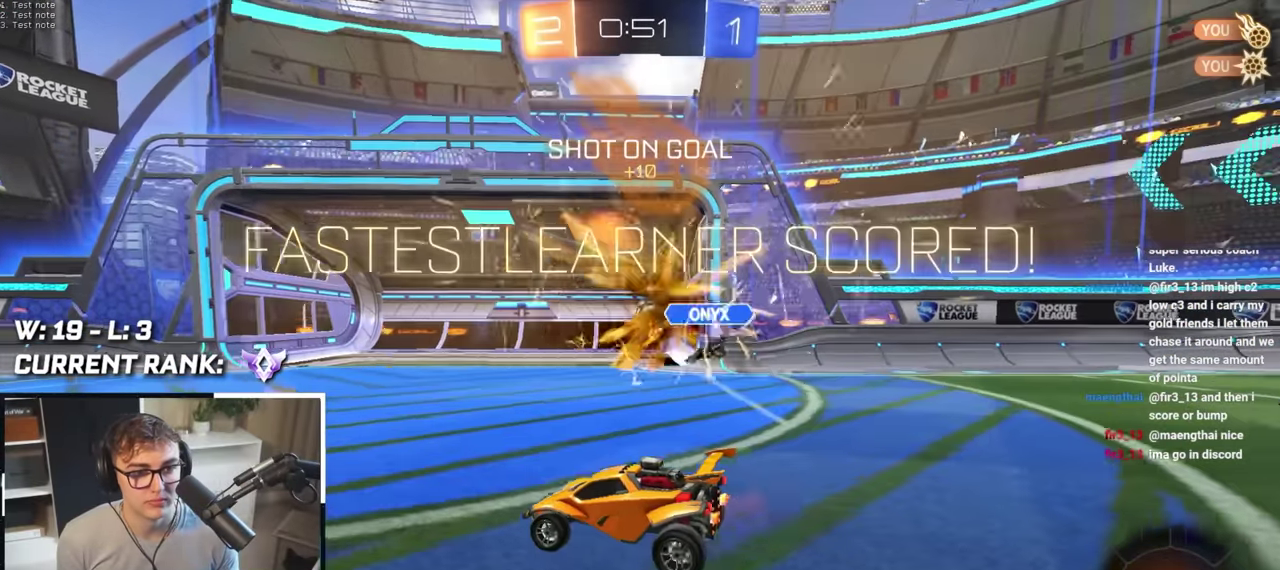
{"buttons": [], "left_stick": "center", "right_stick": "center", "events": [[133, "left_stick", "center"]]}
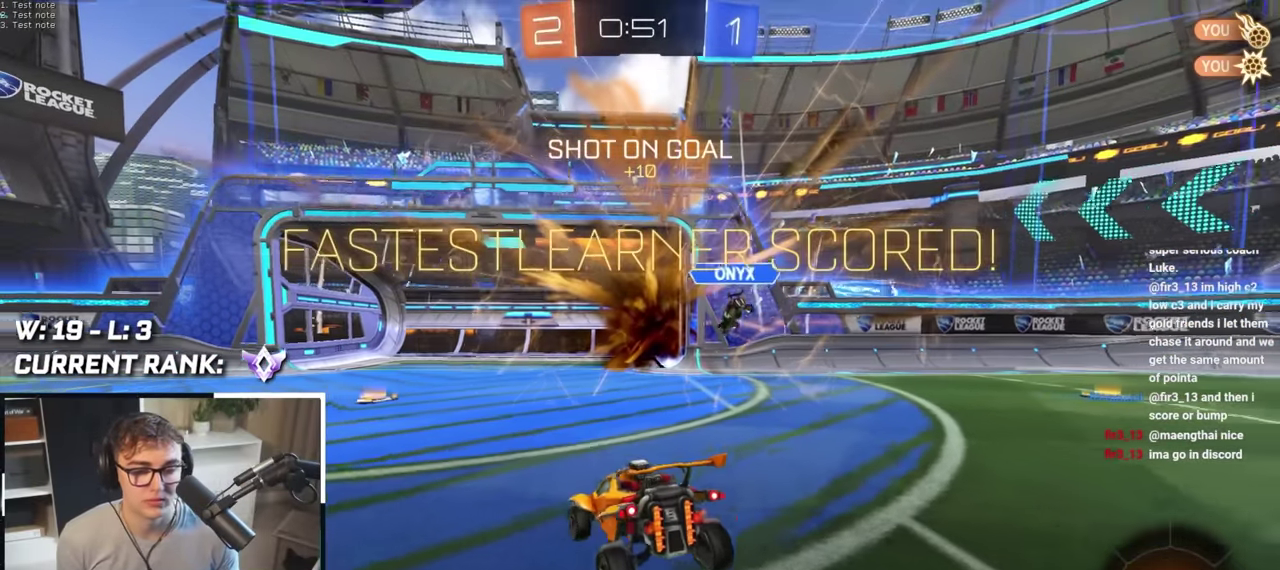
{"buttons": [], "left_stick": "right", "right_stick": "center", "events": [[300, "left_stick", "right"]]}
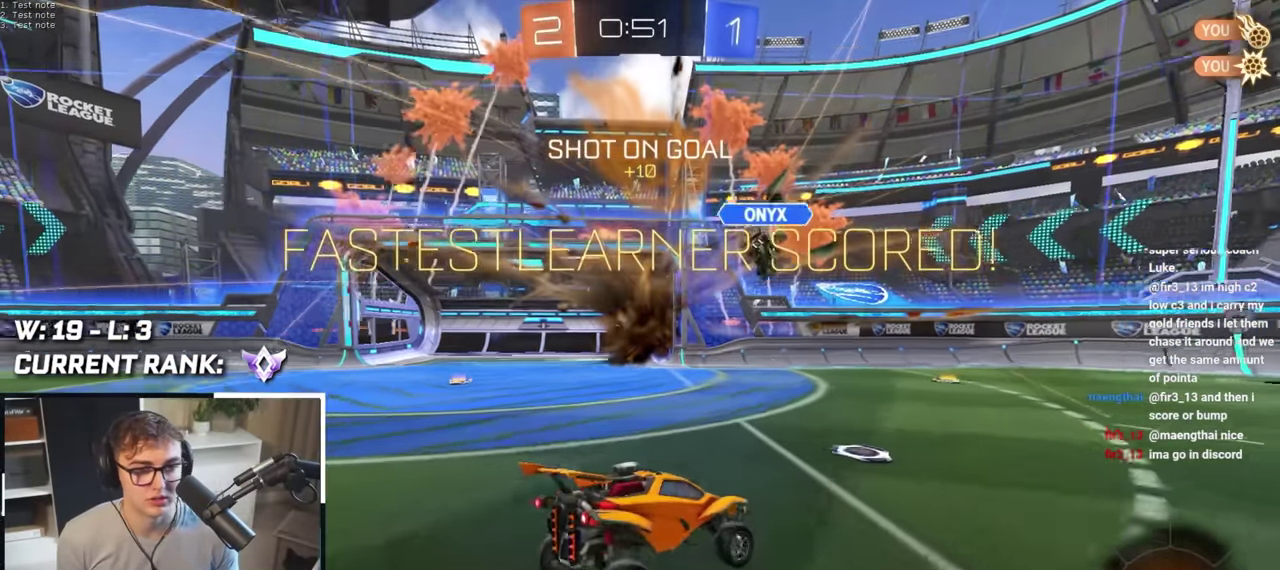
{"buttons": [], "left_stick": "center", "right_stick": "center", "events": [[100, "left_stick", "center"]]}
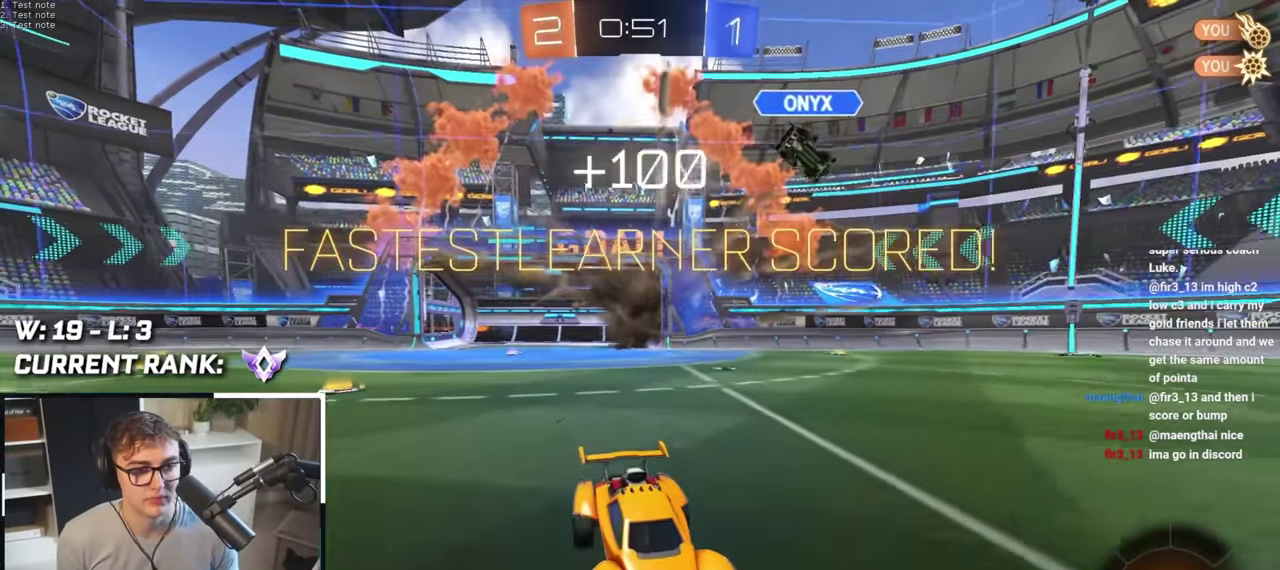
{"buttons": [], "left_stick": "up-right", "right_stick": "center", "events": [[400, "left_stick", "up-right"]]}
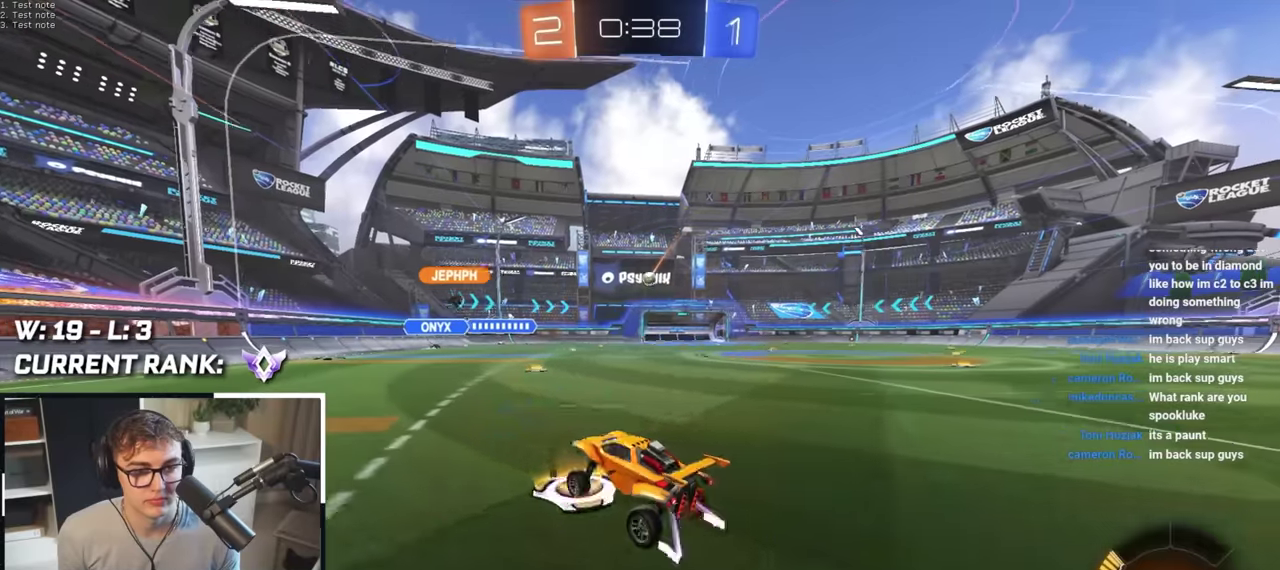
{"buttons": [], "left_stick": "up-right", "right_stick": "center", "events": []}
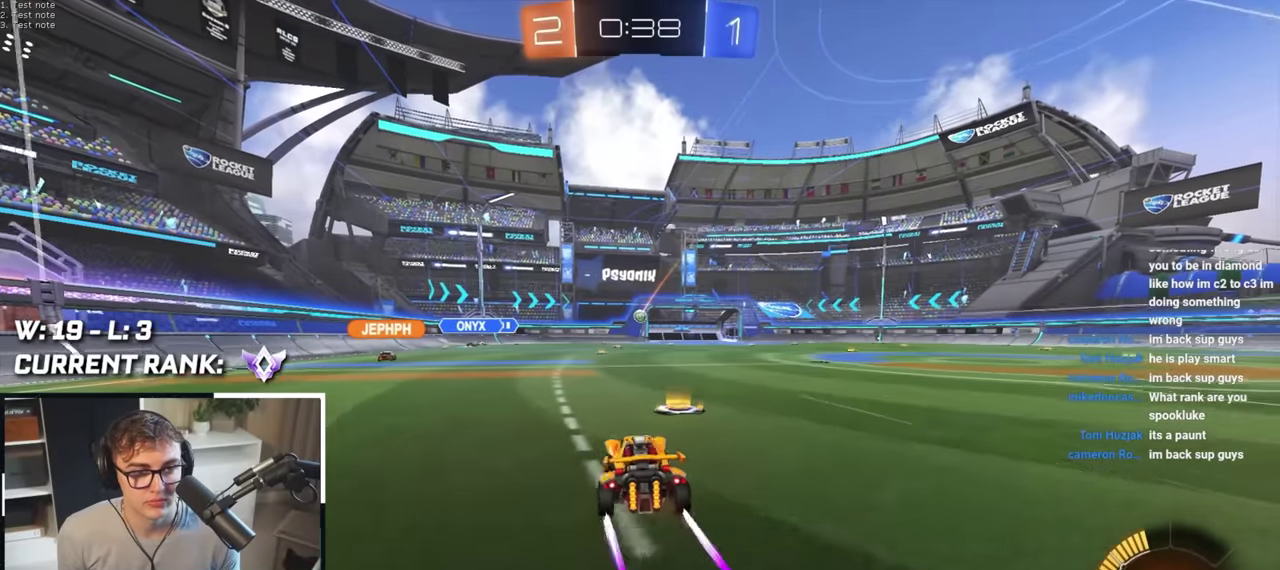
{"buttons": [], "left_stick": "center", "right_stick": "center", "events": [[33, "left_stick", "up"], [167, "left_stick", "up-left"], [283, "left_stick", "center"]]}
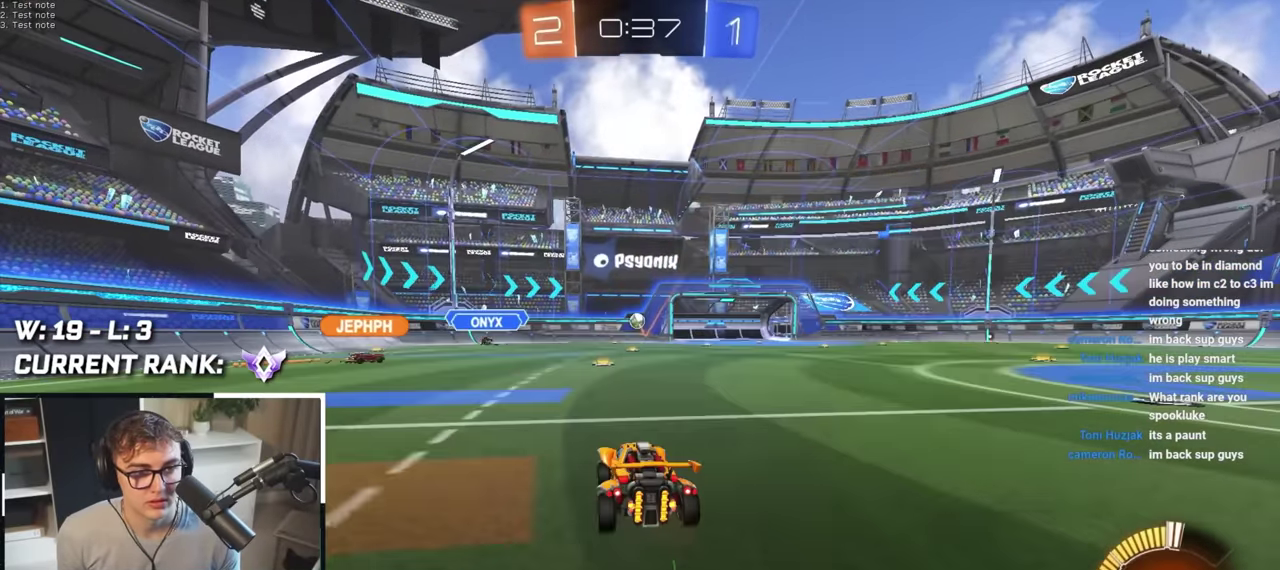
{"buttons": ["R1"], "left_stick": "down-right", "right_stick": "center", "events": [[400, "left_stick", "right"], [433, "R1", "down"], [500, "left_stick", "down-right"]]}
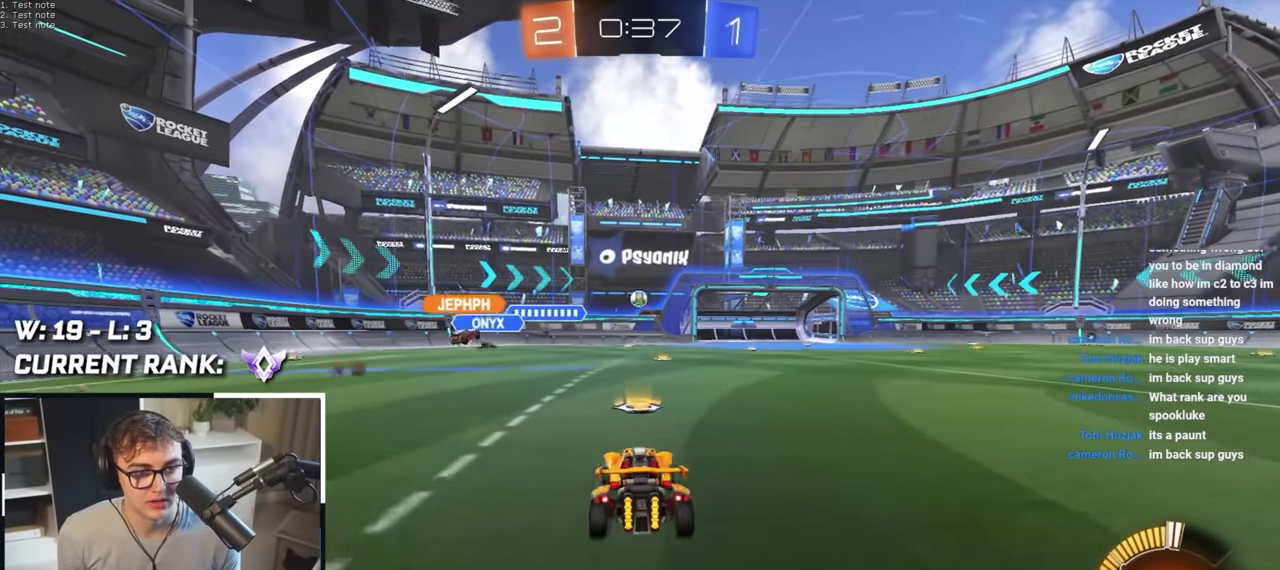
{"buttons": [], "left_stick": "up-left", "right_stick": "center", "events": [[67, "R1", "up"], [283, "left_stick", "center"], [450, "left_stick", "up-left"]]}
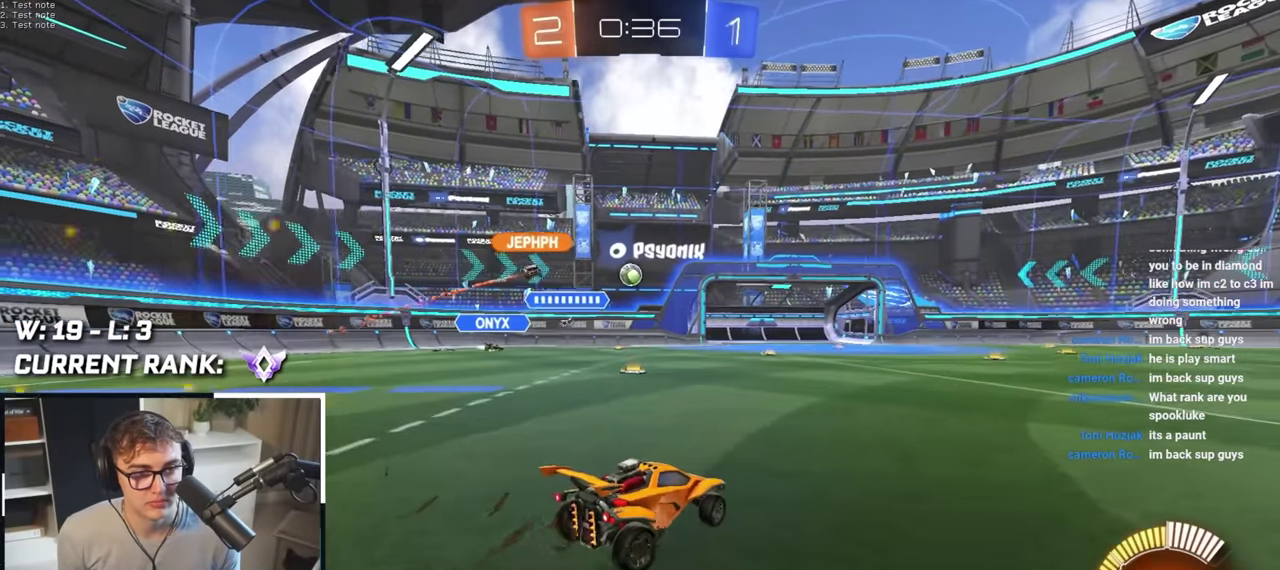
{"buttons": [], "left_stick": "center", "right_stick": "center", "events": [[383, "left_stick", "center"]]}
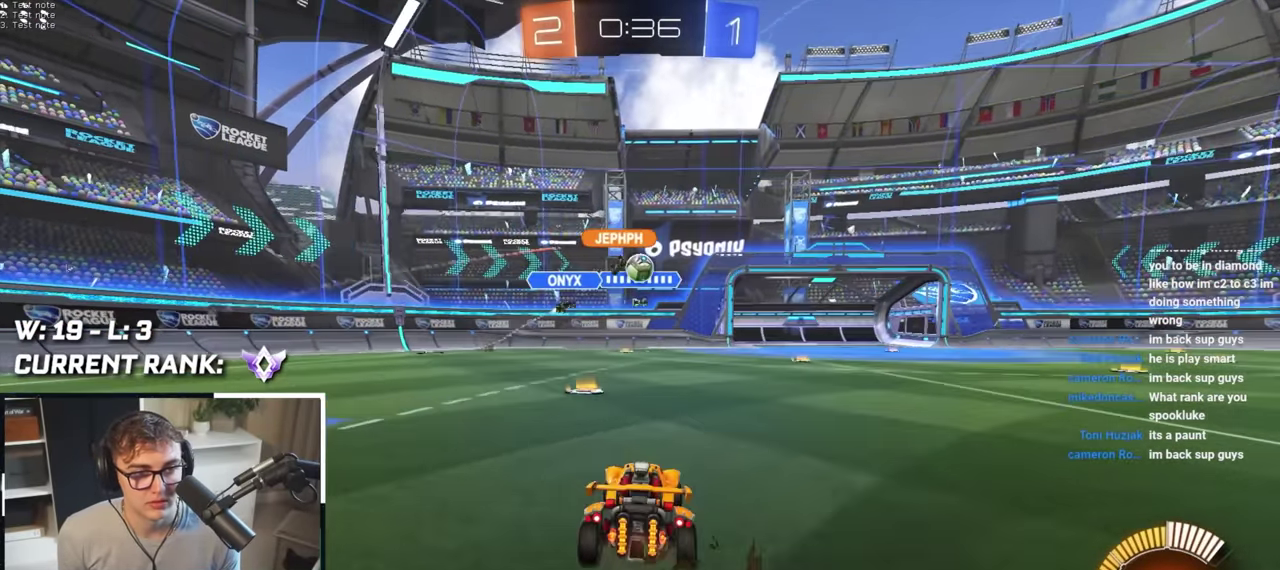
{"buttons": [], "left_stick": "up-right", "right_stick": "center", "events": [[33, "left_stick", "up-left"], [233, "left_stick", "up-right"]]}
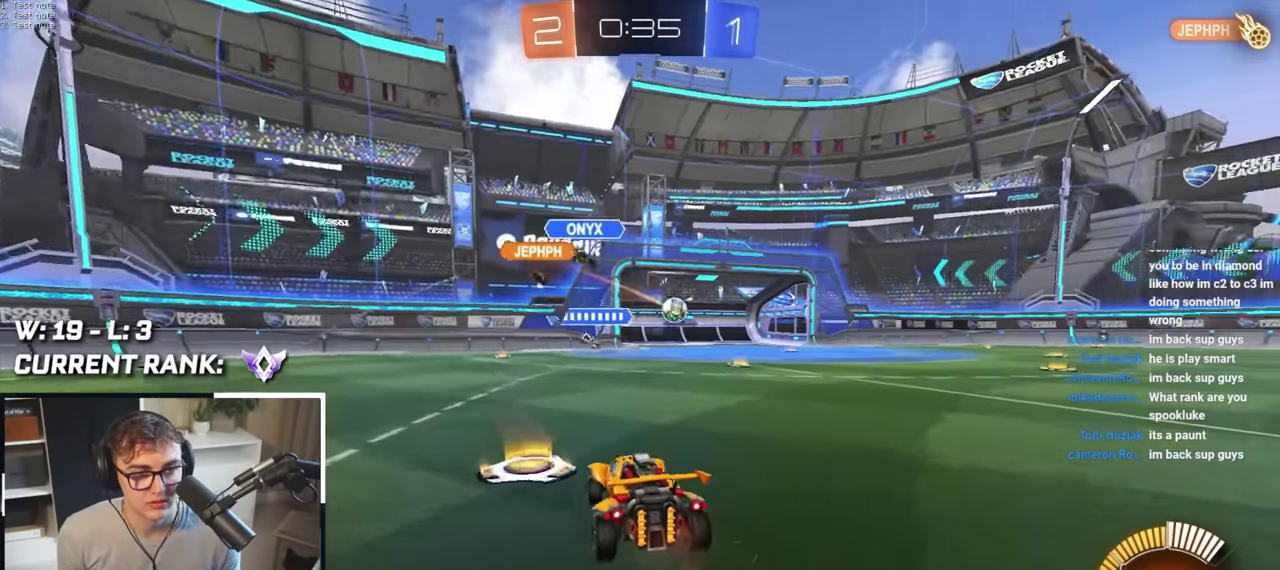
{"buttons": ["TRIANGLE", "L2"], "left_stick": "up-right", "right_stick": "center", "events": [[167, "L2", "down"], [483, "TRIANGLE", "down"]]}
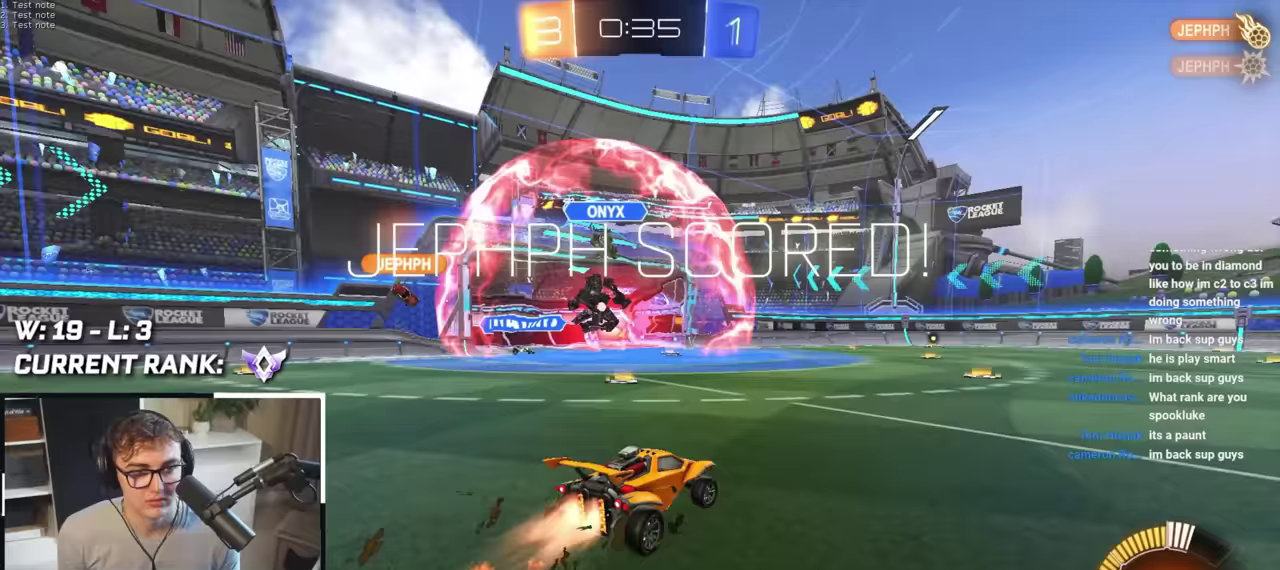
{"buttons": [], "left_stick": "center", "right_stick": "center", "events": [[117, "TRIANGLE", "up"], [250, "left_stick", "up"], [317, "L2", "up"], [367, "left_stick", "center"]]}